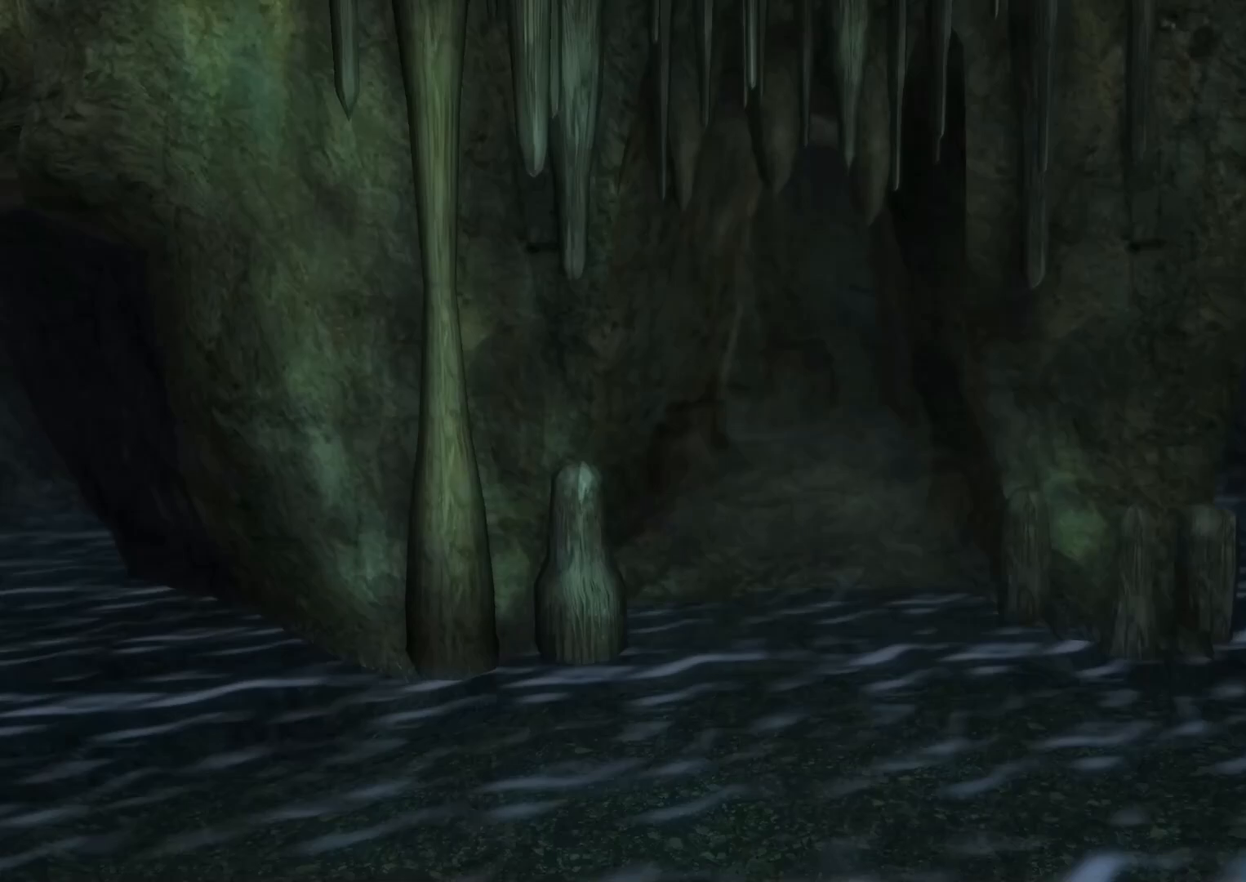
Gameplay with a controller (Xbox layout); each line is a JSON object with the inputs held at the frame after it. "events" lists button and stick changes between this image and that frame as [ms after this image, input, new state], when the widget could be followed in between.
{"buttons": [], "left_stick": "center", "right_stick": "center", "events": []}
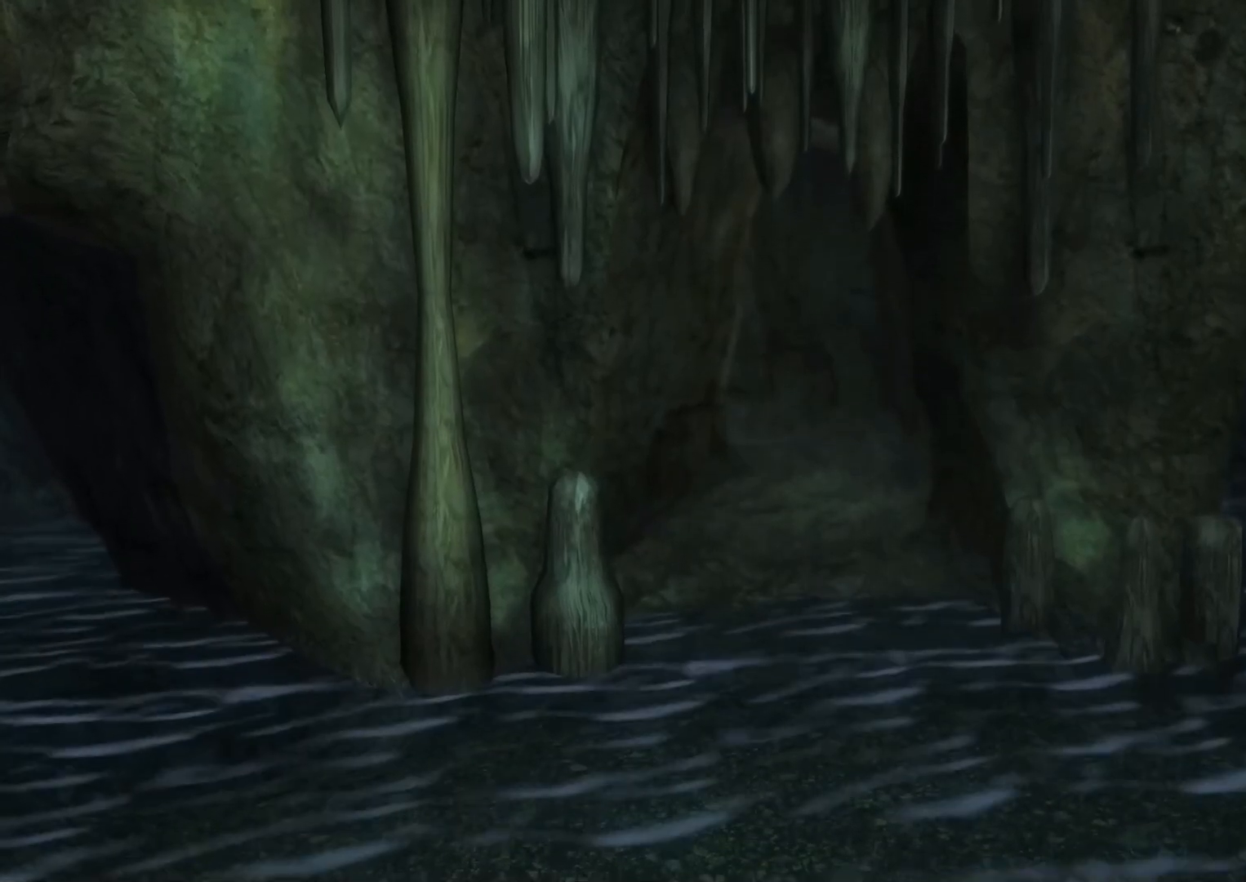
{"buttons": [], "left_stick": "up", "right_stick": "center", "events": [[400, "left_stick", "up"]]}
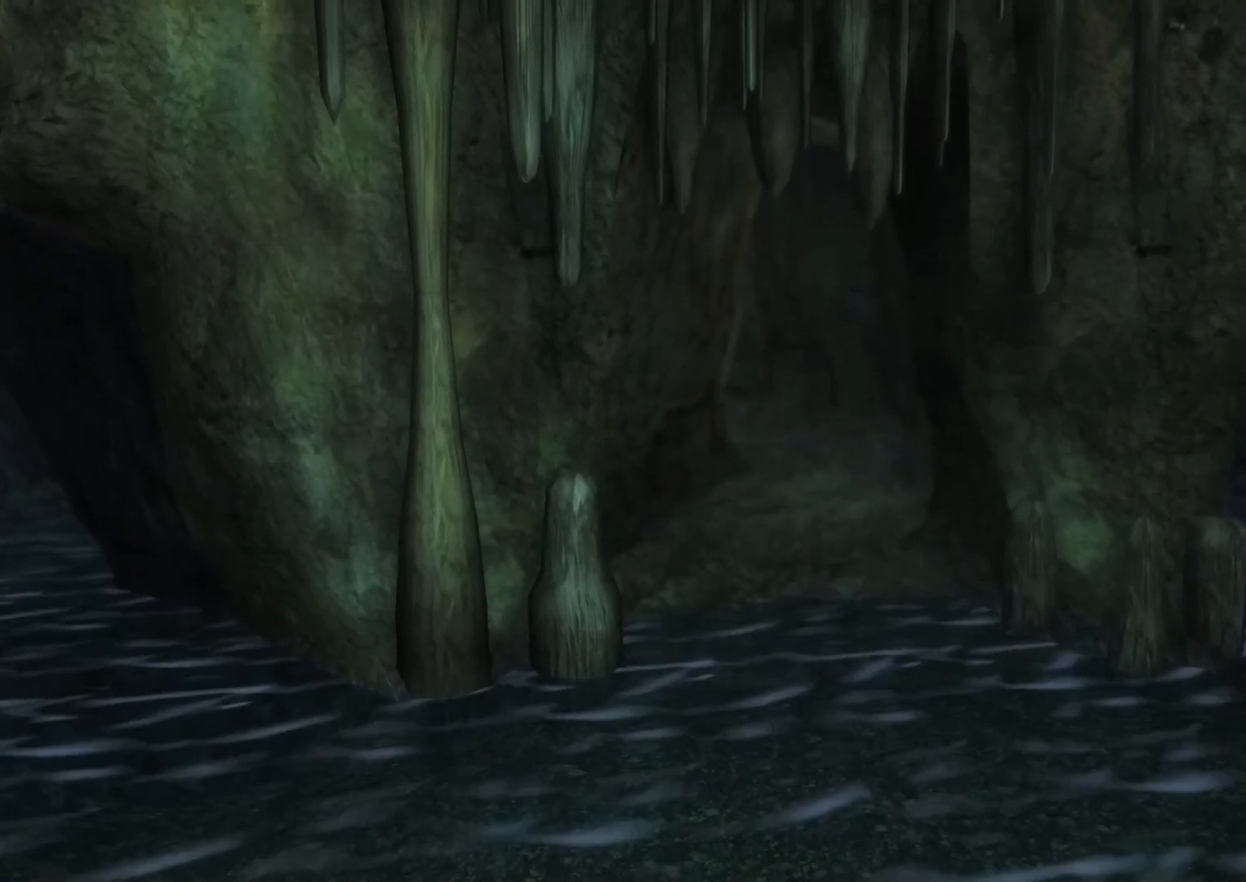
{"buttons": [], "left_stick": "up", "right_stick": "center", "events": [[100, "right_stick", "up"], [417, "right_stick", "center"]]}
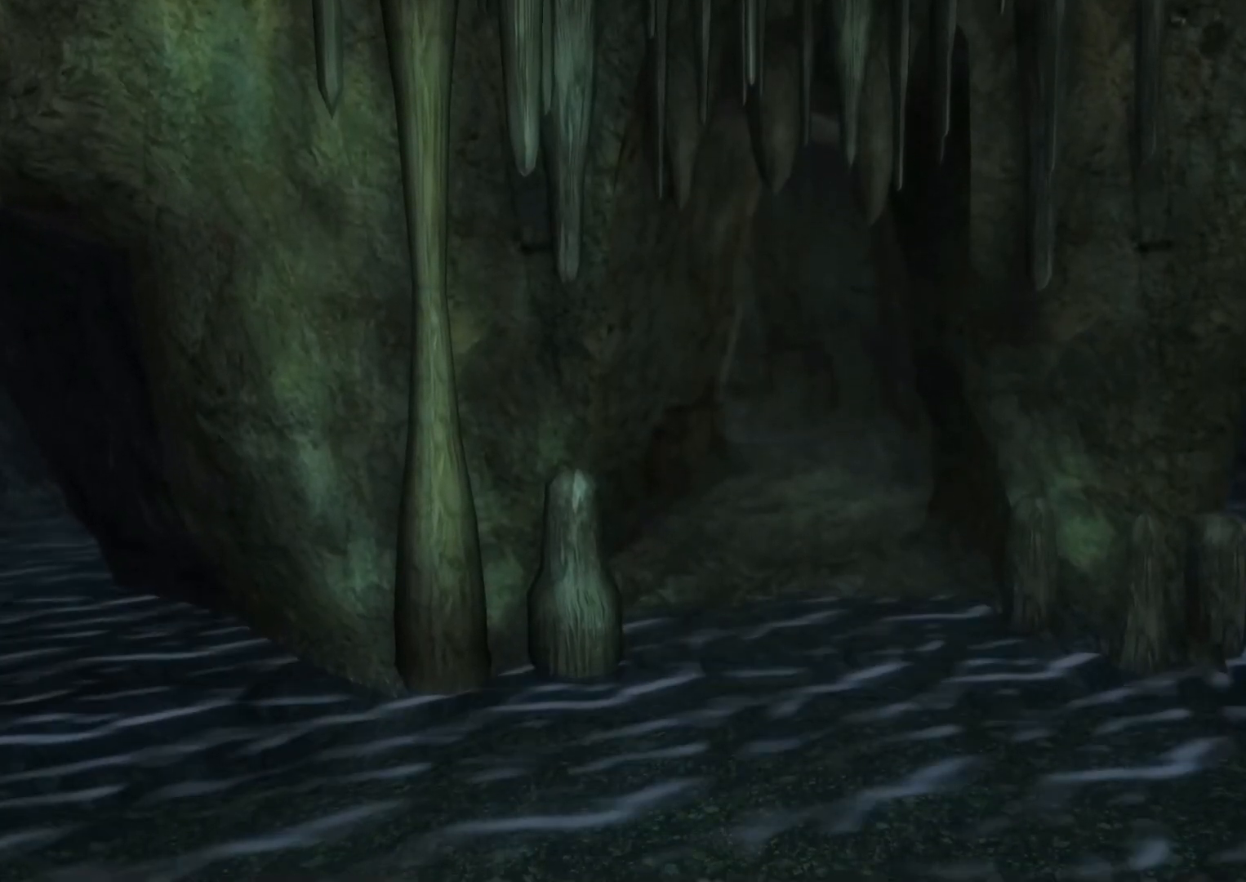
{"buttons": [], "left_stick": "up", "right_stick": "center", "events": []}
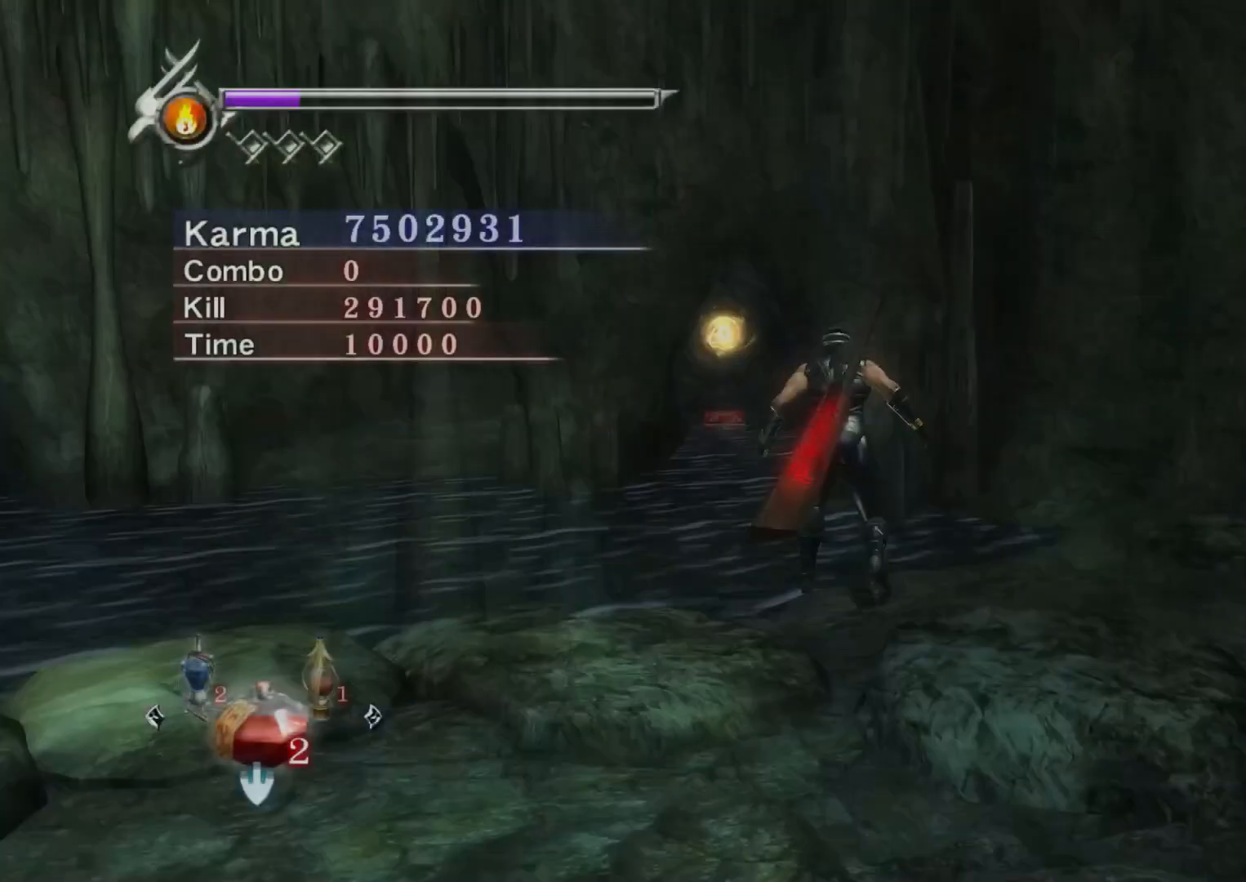
{"buttons": [], "left_stick": "up", "right_stick": "center", "events": [[233, "right_stick", "up-right"], [367, "right_stick", "center"]]}
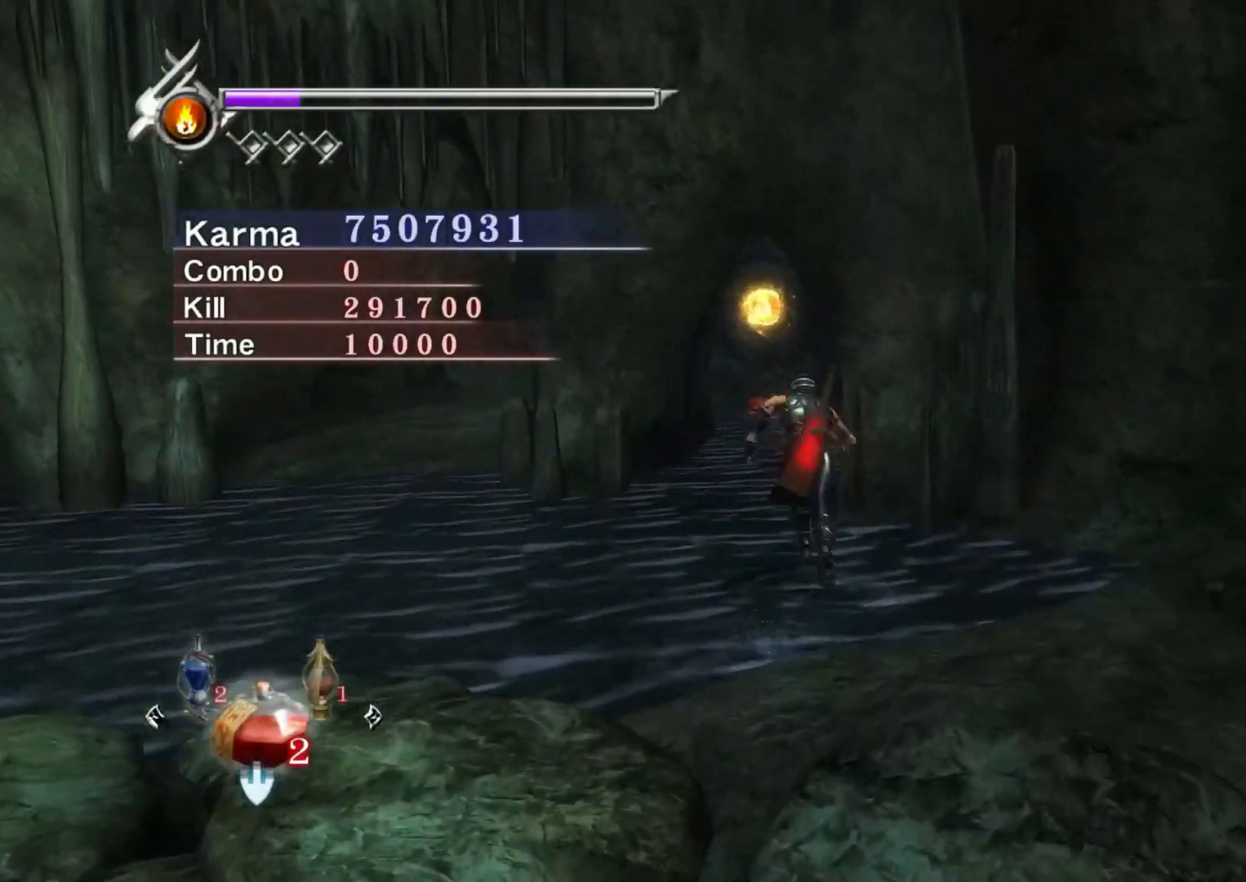
{"buttons": [], "left_stick": "up", "right_stick": "center", "events": [[167, "L2", "down"], [283, "A", "down"], [350, "A", "up"], [383, "L2", "up"]]}
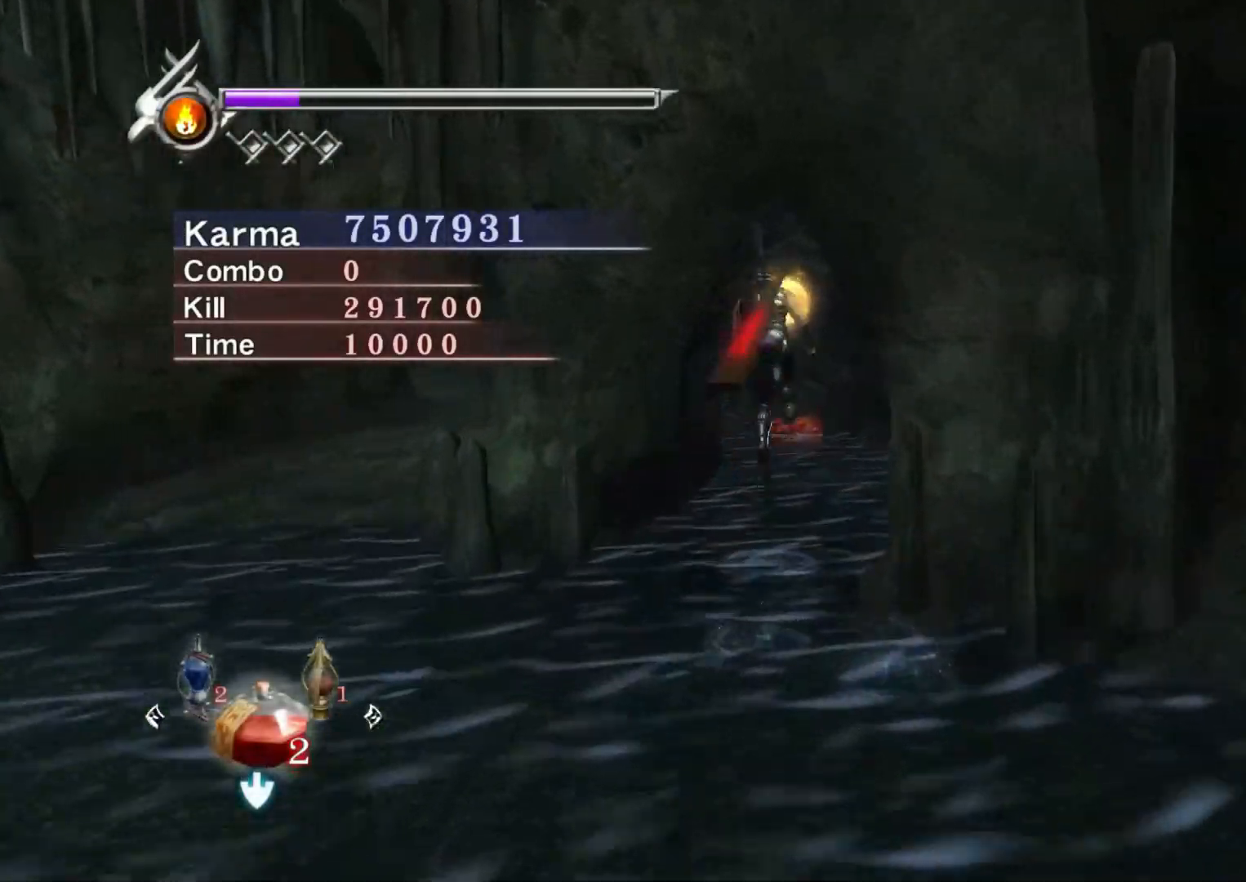
{"buttons": [], "left_stick": "up", "right_stick": "center", "events": [[100, "DPAD_RIGHT", "down"], [183, "DPAD_RIGHT", "up"], [333, "DPAD_DOWN", "down"], [417, "DPAD_DOWN", "up"]]}
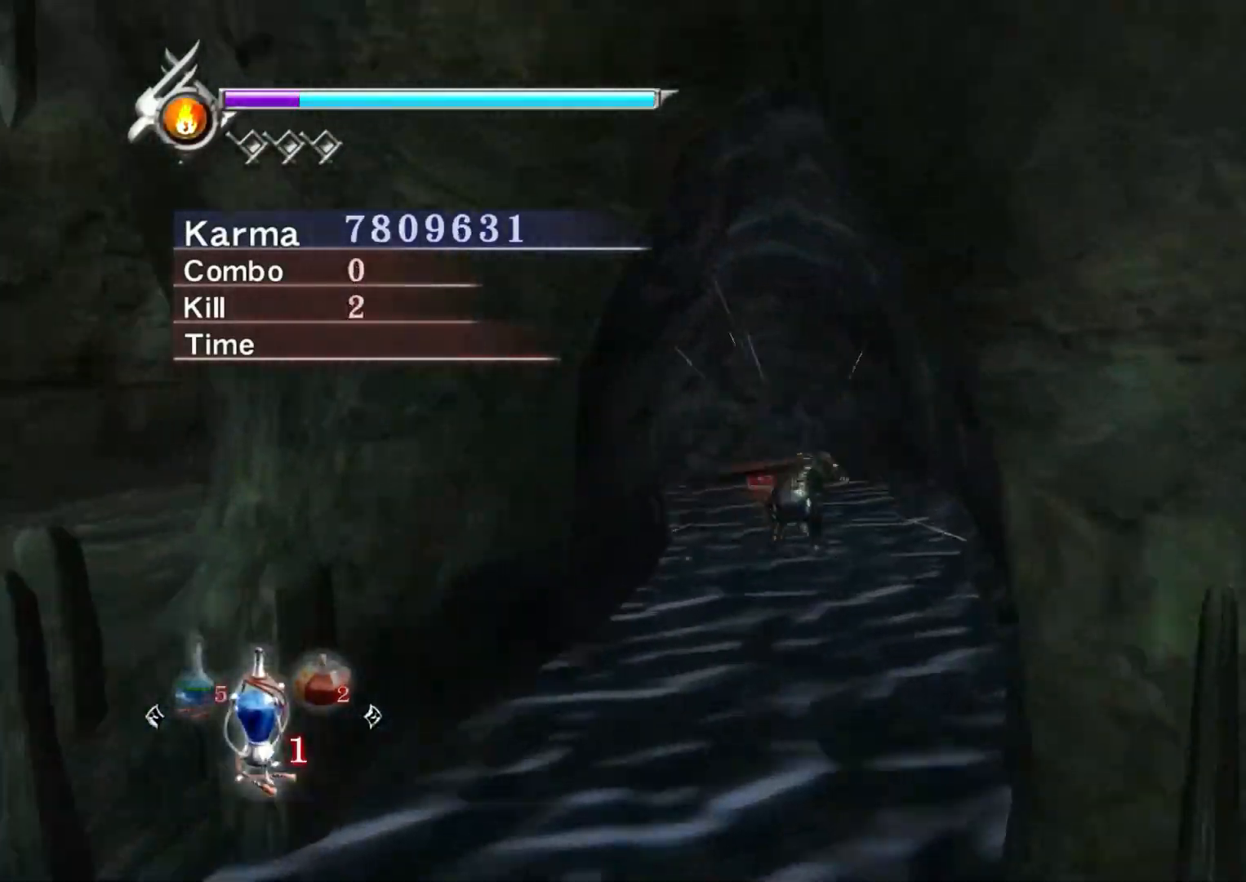
{"buttons": ["B"], "left_stick": "up", "right_stick": "center", "events": [[383, "B", "down"]]}
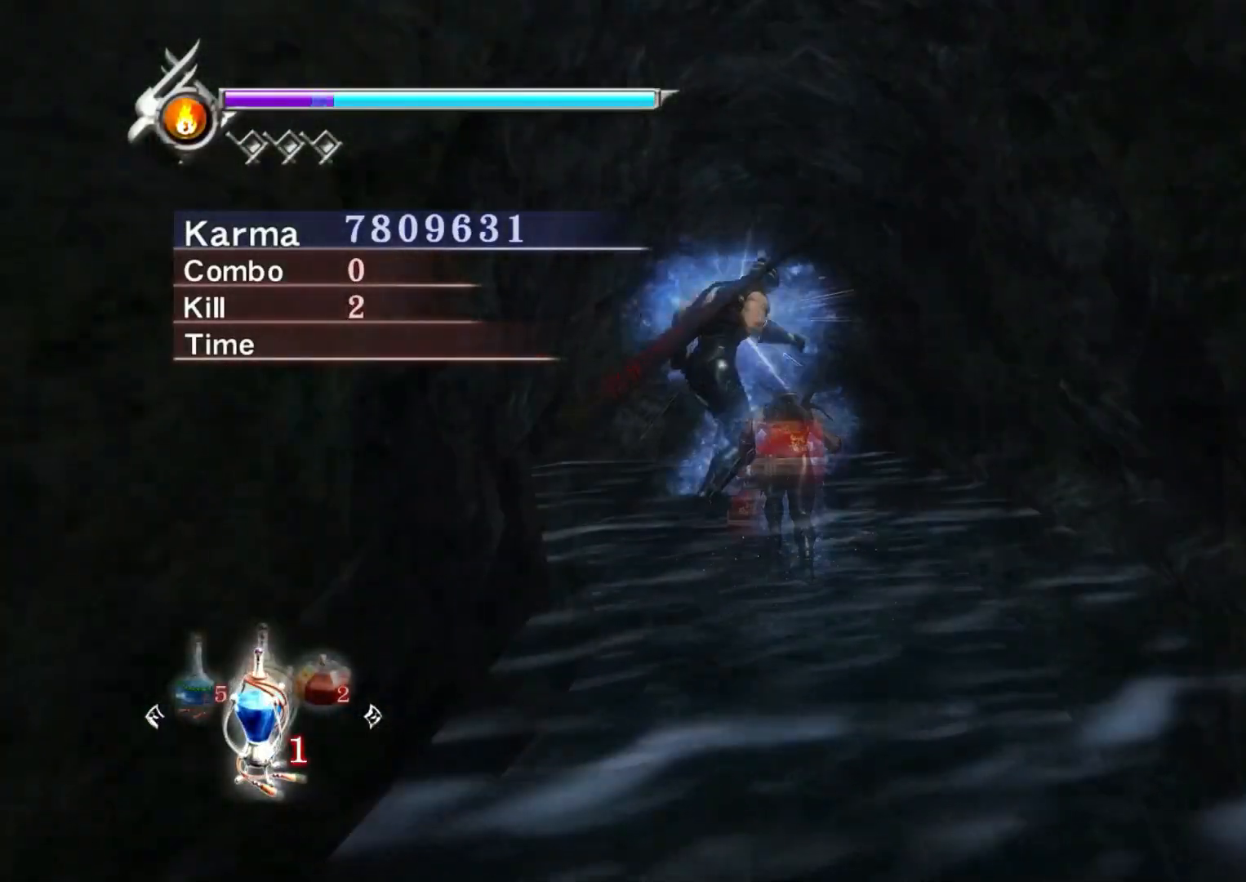
{"buttons": [], "left_stick": "center", "right_stick": "center", "events": [[33, "B", "up"], [183, "left_stick", "center"]]}
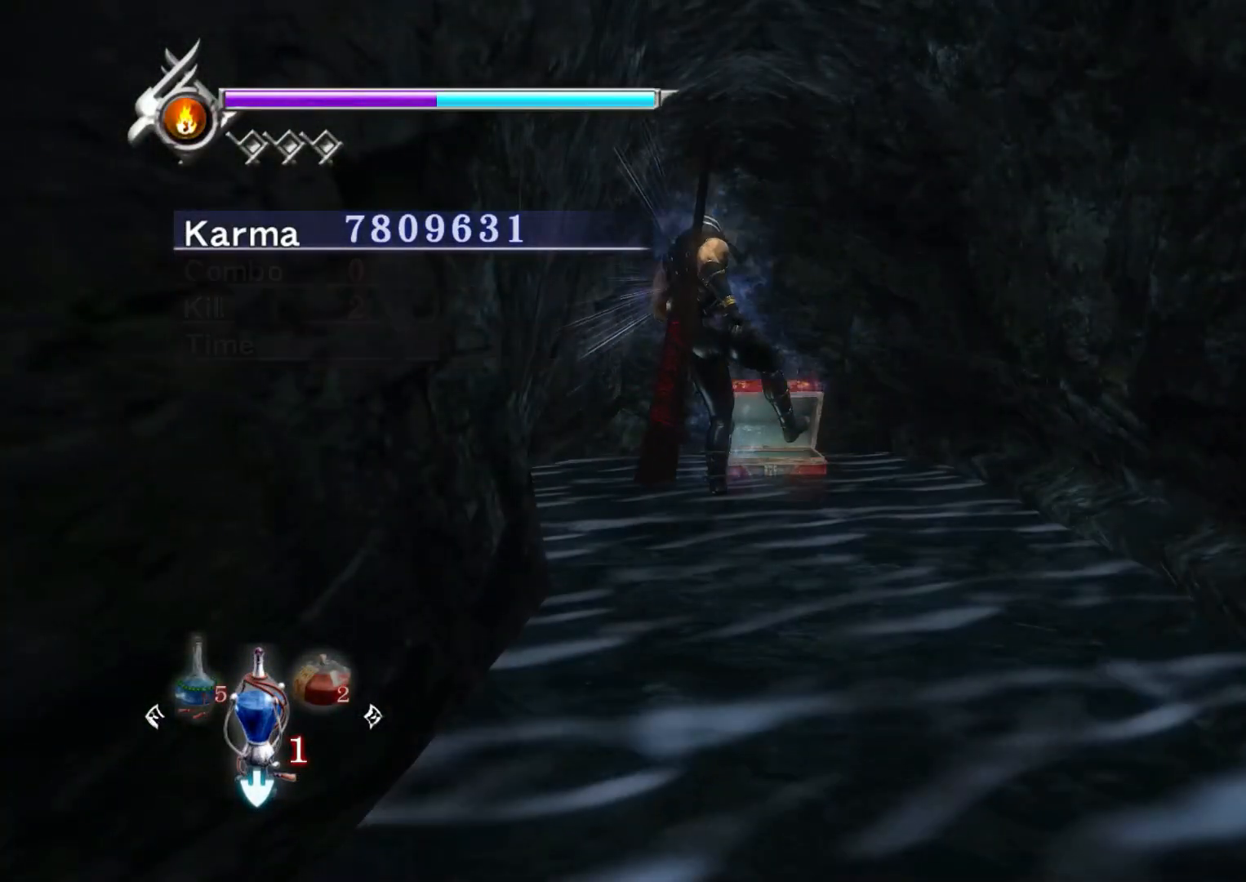
{"buttons": [], "left_stick": "center", "right_stick": "center", "events": []}
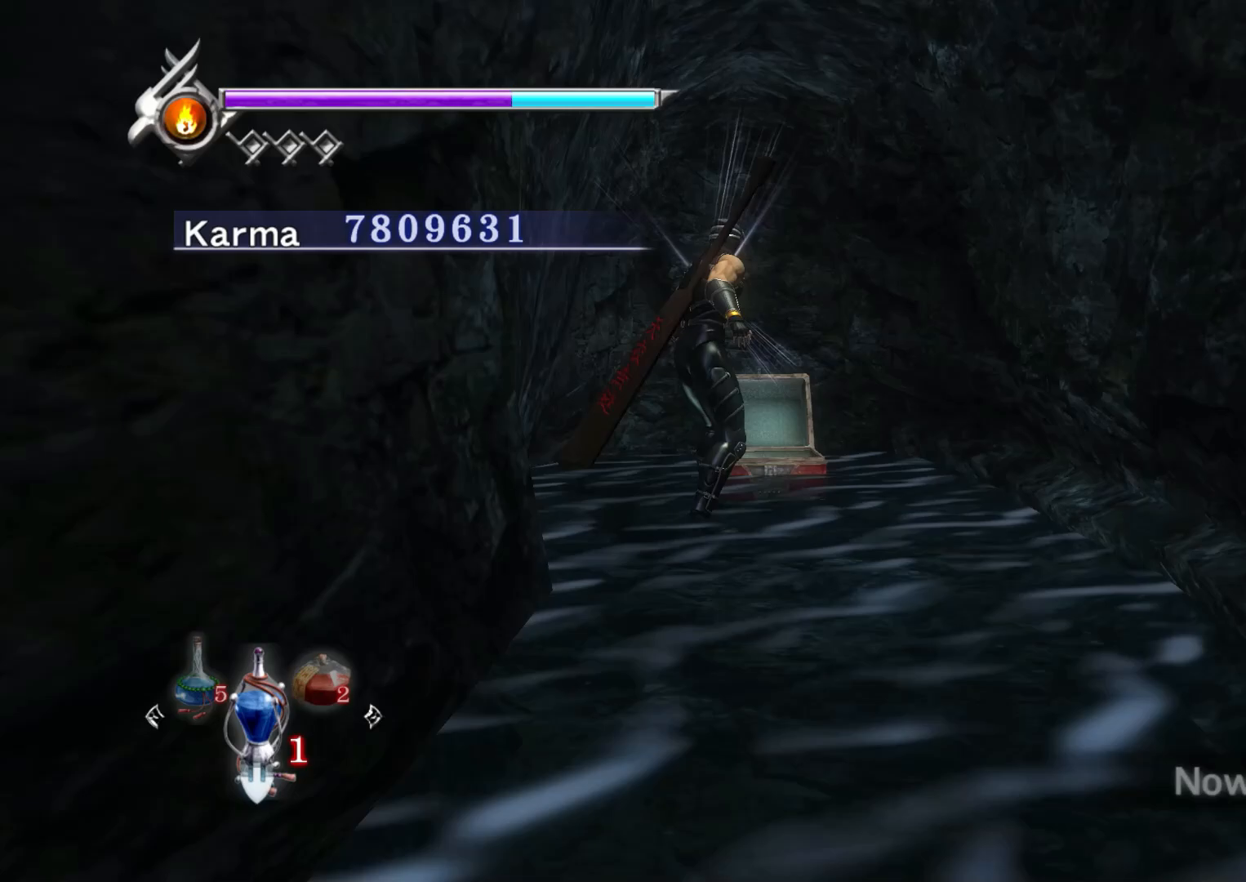
{"buttons": [], "left_stick": "center", "right_stick": "center", "events": [[400, "A", "down"], [500, "A", "up"]]}
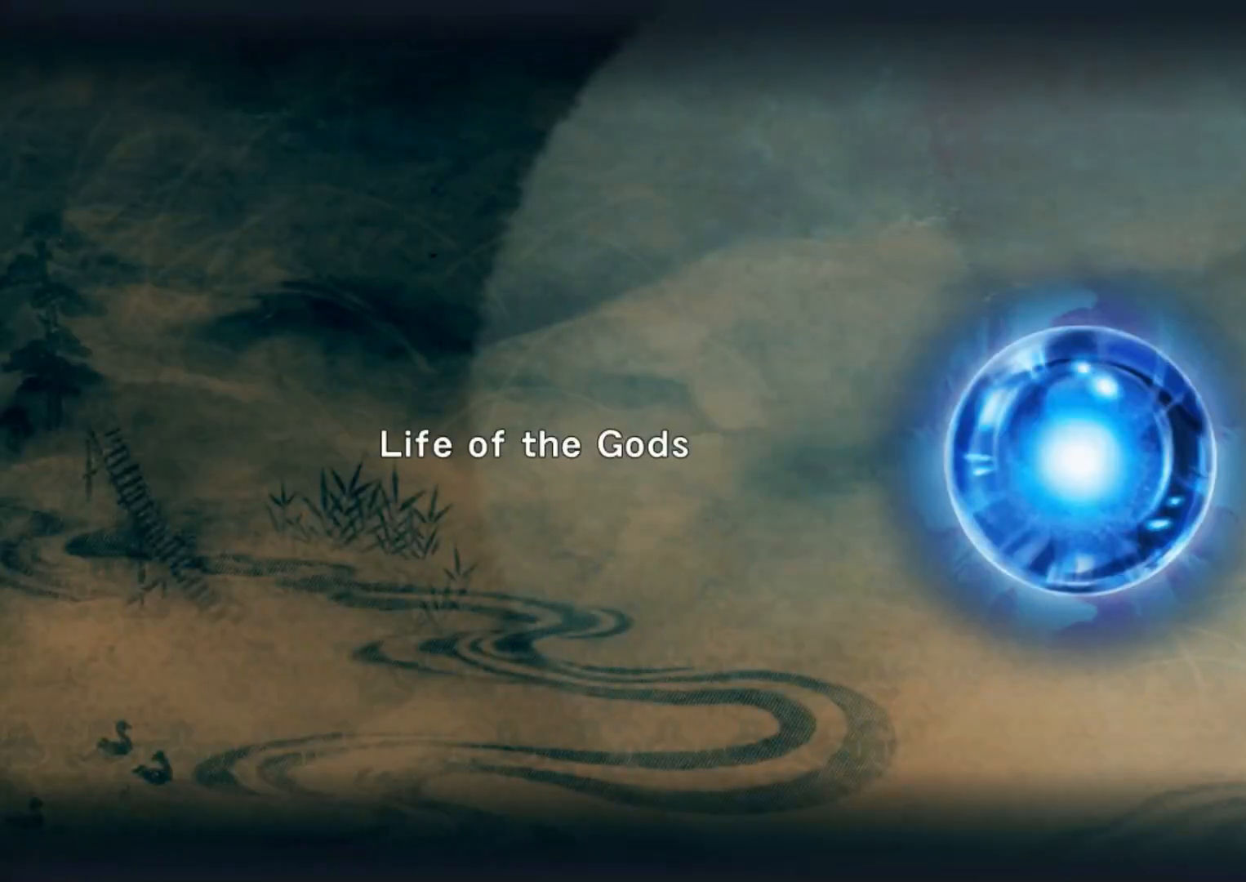
{"buttons": [], "left_stick": "down", "right_stick": "center", "events": [[100, "left_stick", "down"], [167, "A", "down"], [233, "A", "up"], [317, "A", "down"], [433, "A", "up"]]}
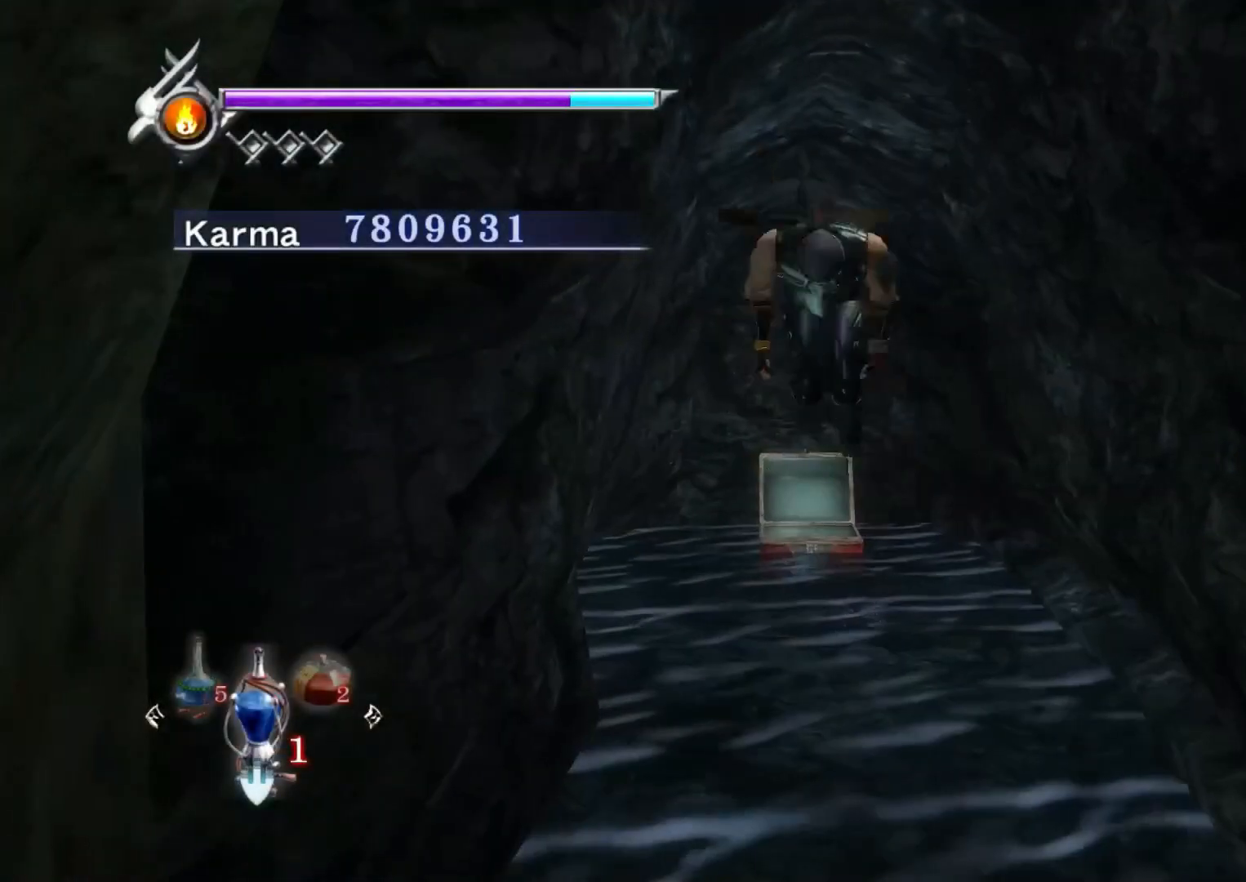
{"buttons": ["L2"], "left_stick": "down", "right_stick": "center", "events": [[233, "right_stick", "up-right"], [350, "right_stick", "center"], [383, "L2", "down"]]}
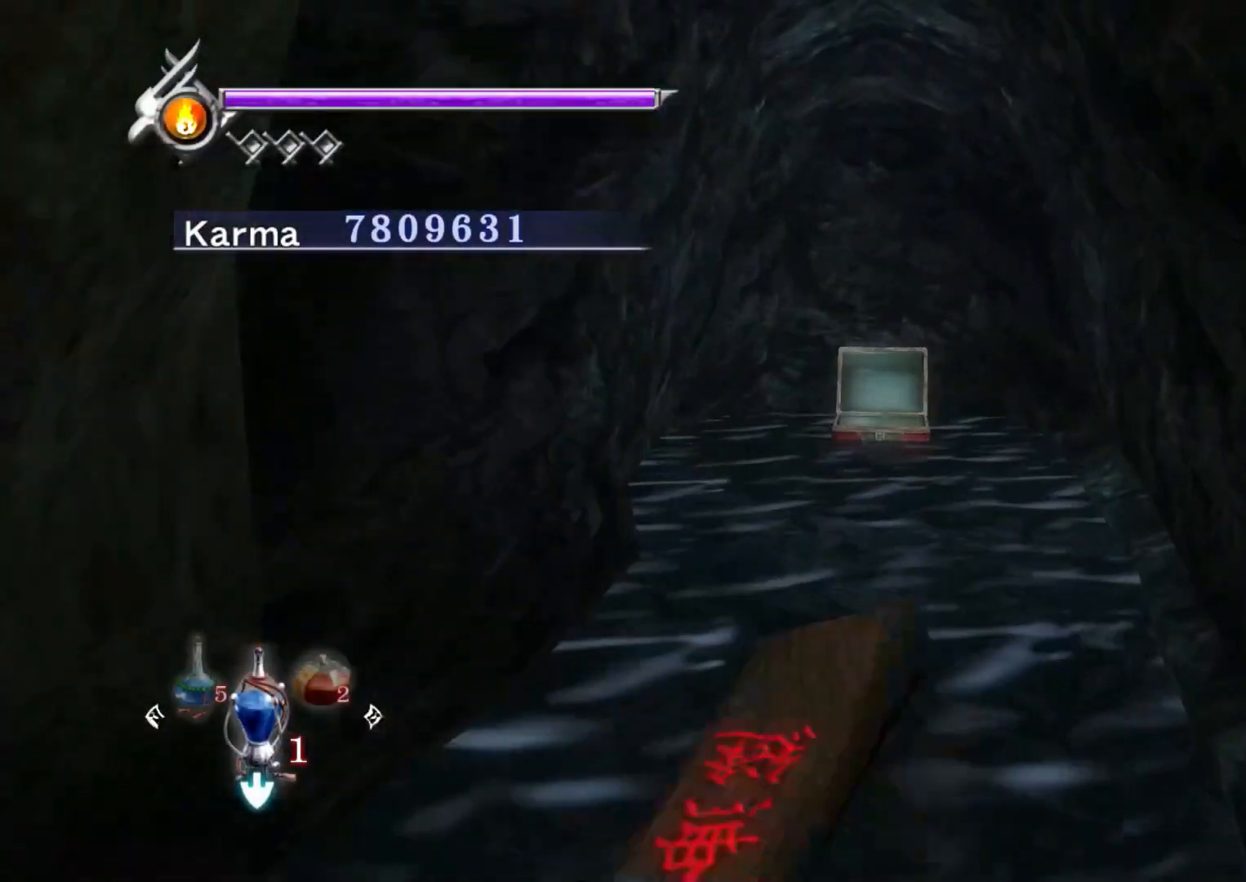
{"buttons": [], "left_stick": "up-left", "right_stick": "up", "events": [[100, "A", "down"], [100, "left_stick", "left"], [183, "A", "up"], [317, "L2", "up"], [350, "left_stick", "up-left"], [367, "right_stick", "up"]]}
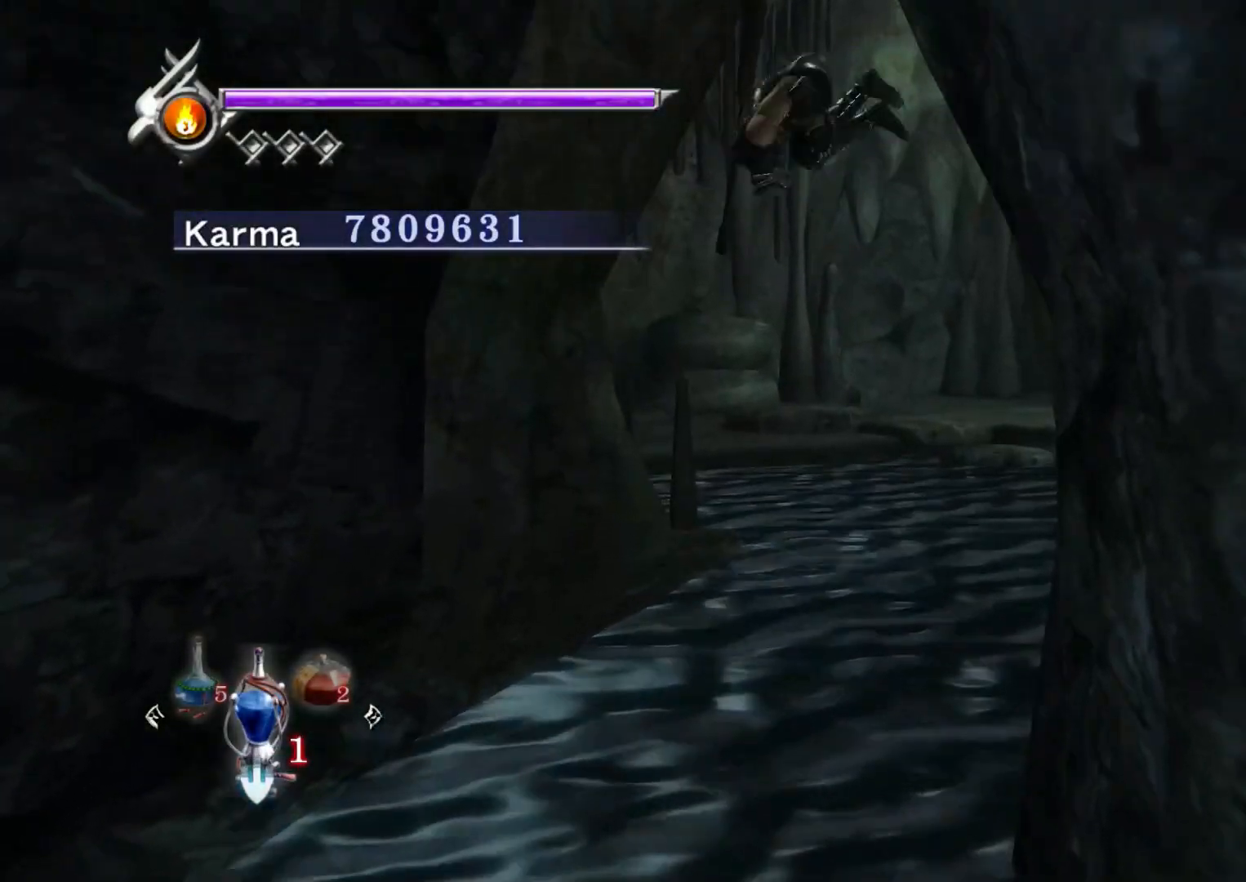
{"buttons": [], "left_stick": "up-right", "right_stick": "center", "events": [[133, "left_stick", "down-left"], [250, "right_stick", "center"], [417, "left_stick", "up-left"], [500, "left_stick", "up-right"]]}
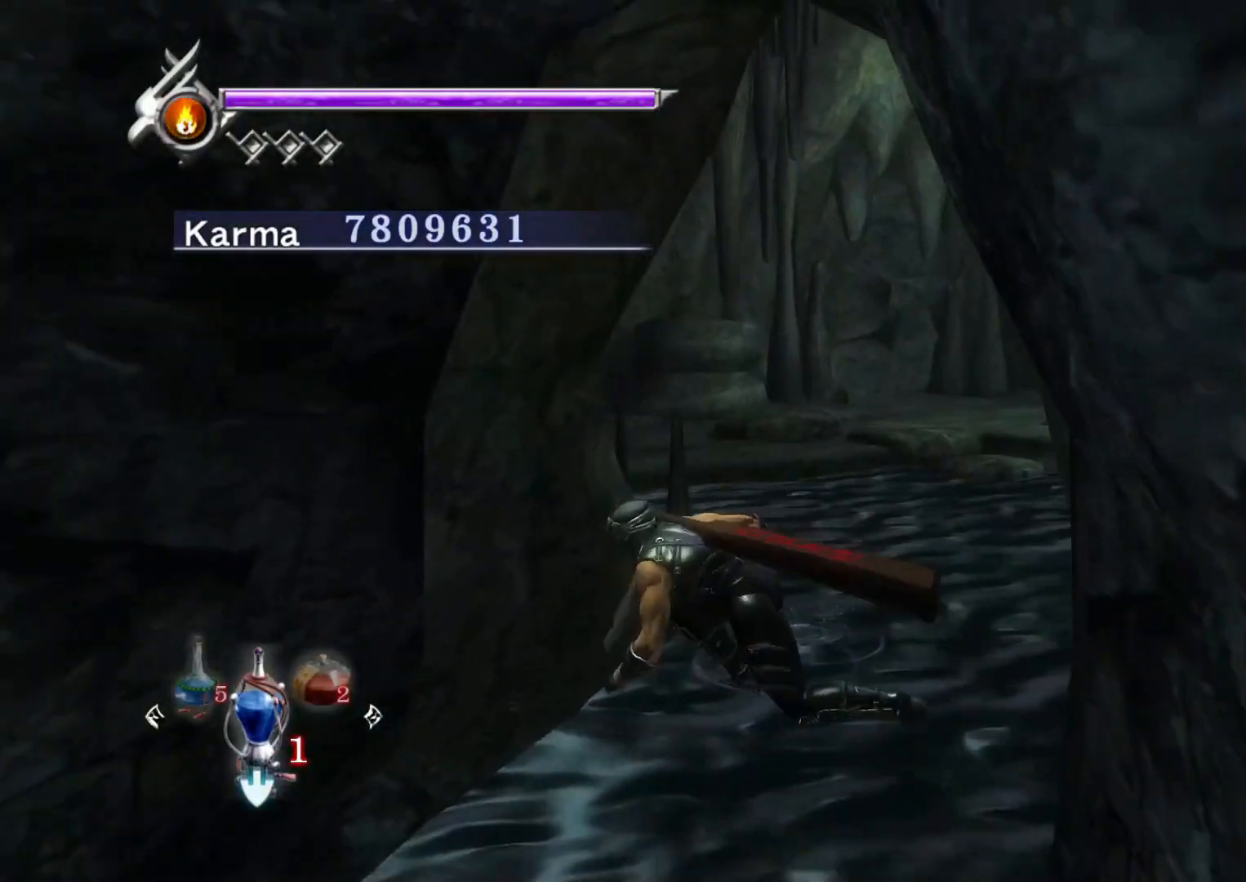
{"buttons": [], "left_stick": "up-right", "right_stick": "up-left", "events": [[117, "L2", "down"], [233, "R2", "down"], [250, "A", "down"], [283, "left_stick", "up"], [317, "L2", "up"], [350, "A", "up"], [400, "R2", "up"], [483, "left_stick", "up-right"], [500, "right_stick", "up-left"]]}
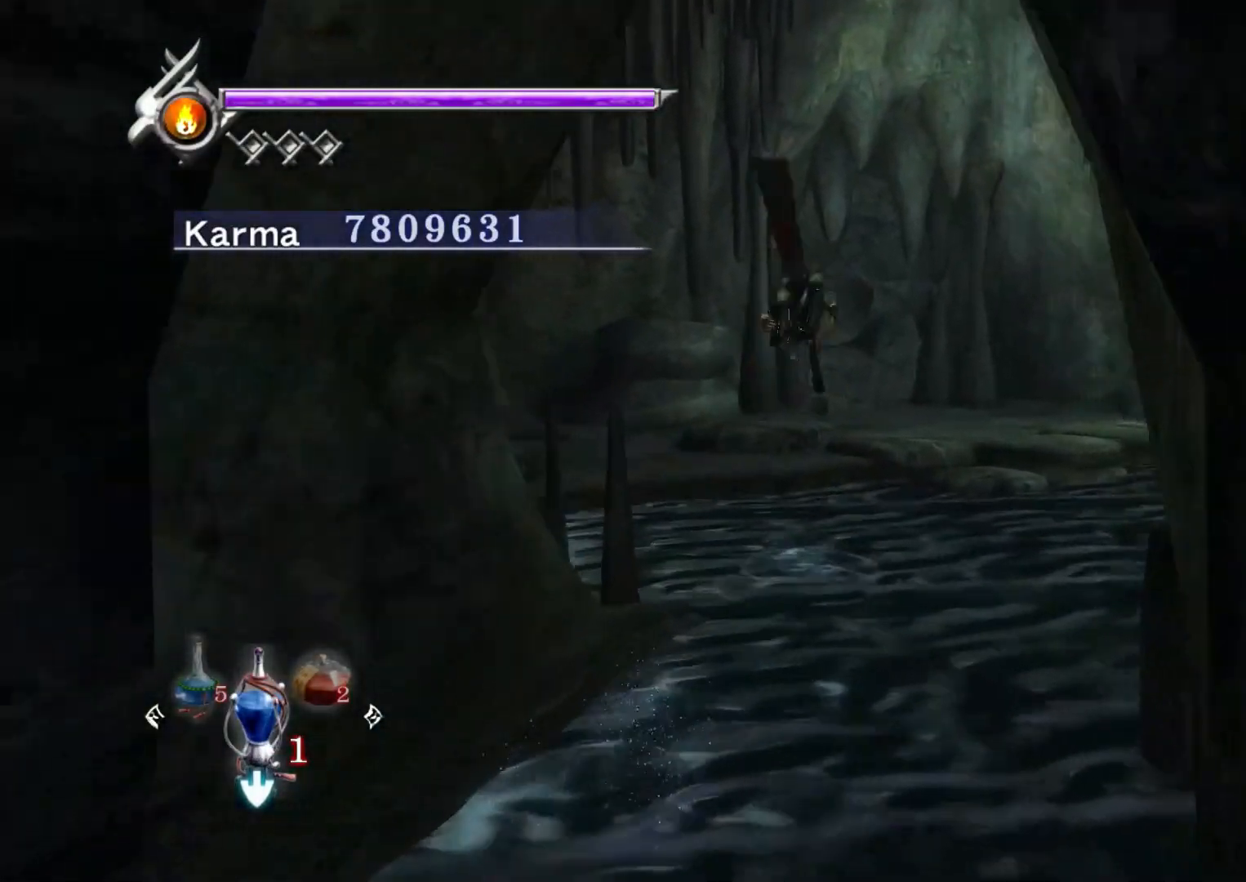
{"buttons": ["A", "L2", "R2"], "left_stick": "right", "right_stick": "center", "events": [[133, "left_stick", "right"], [333, "L2", "down"], [383, "right_stick", "center"], [483, "R2", "down"], [500, "A", "down"]]}
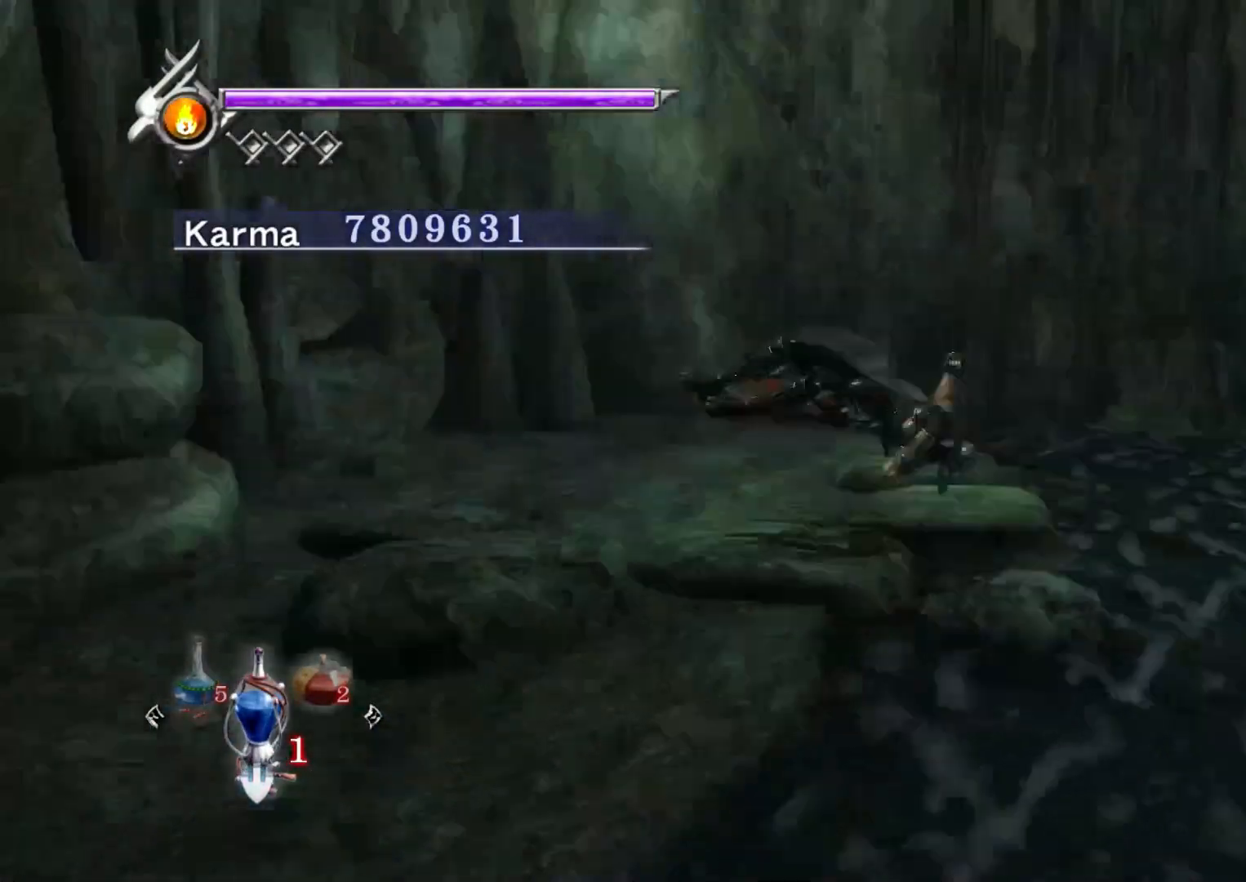
{"buttons": [], "left_stick": "right", "right_stick": "up-left", "events": [[67, "L2", "up"], [83, "A", "up"], [167, "A", "down"], [183, "R2", "up"], [250, "A", "up"], [417, "right_stick", "up-left"]]}
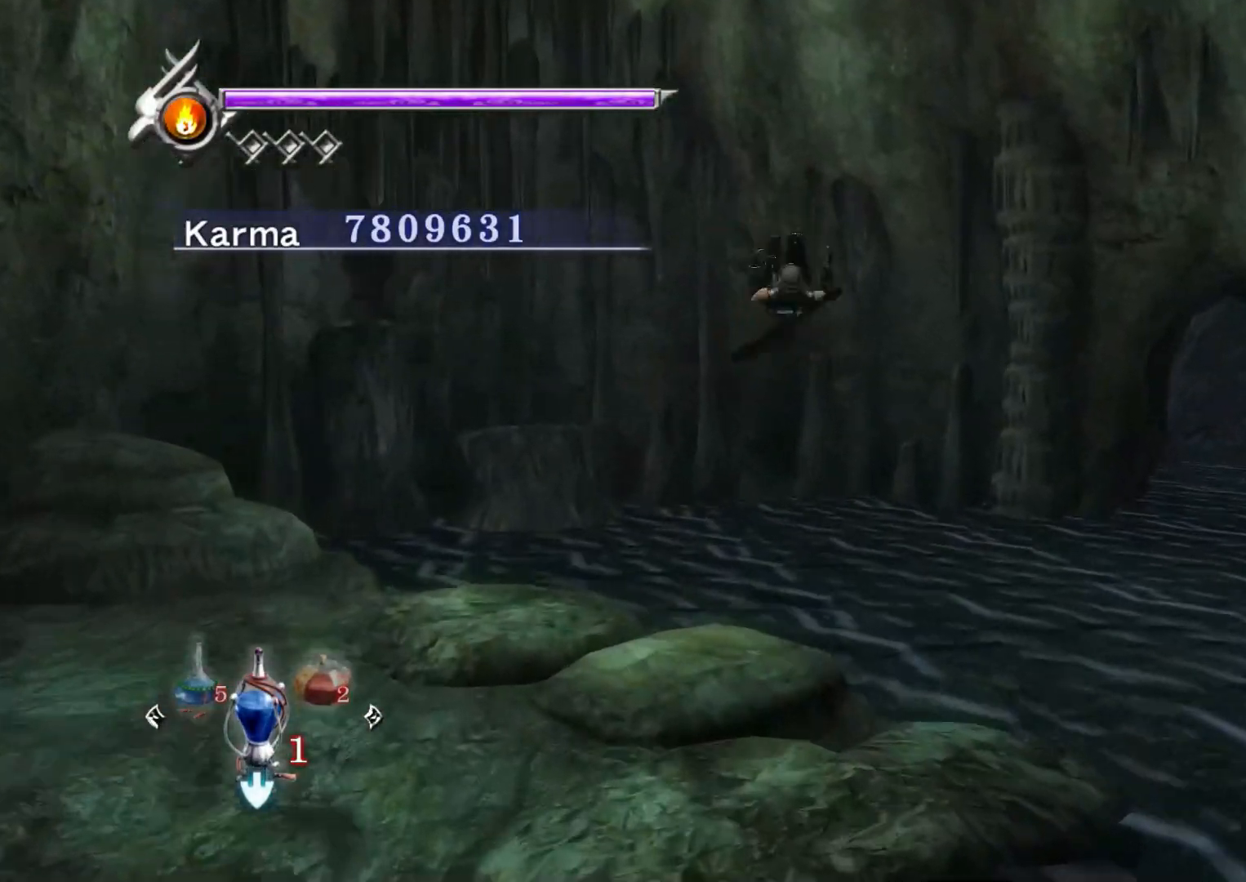
{"buttons": [], "left_stick": "right", "right_stick": "up-right", "events": [[150, "left_stick", "down-right"], [367, "right_stick", "up-right"], [500, "left_stick", "right"]]}
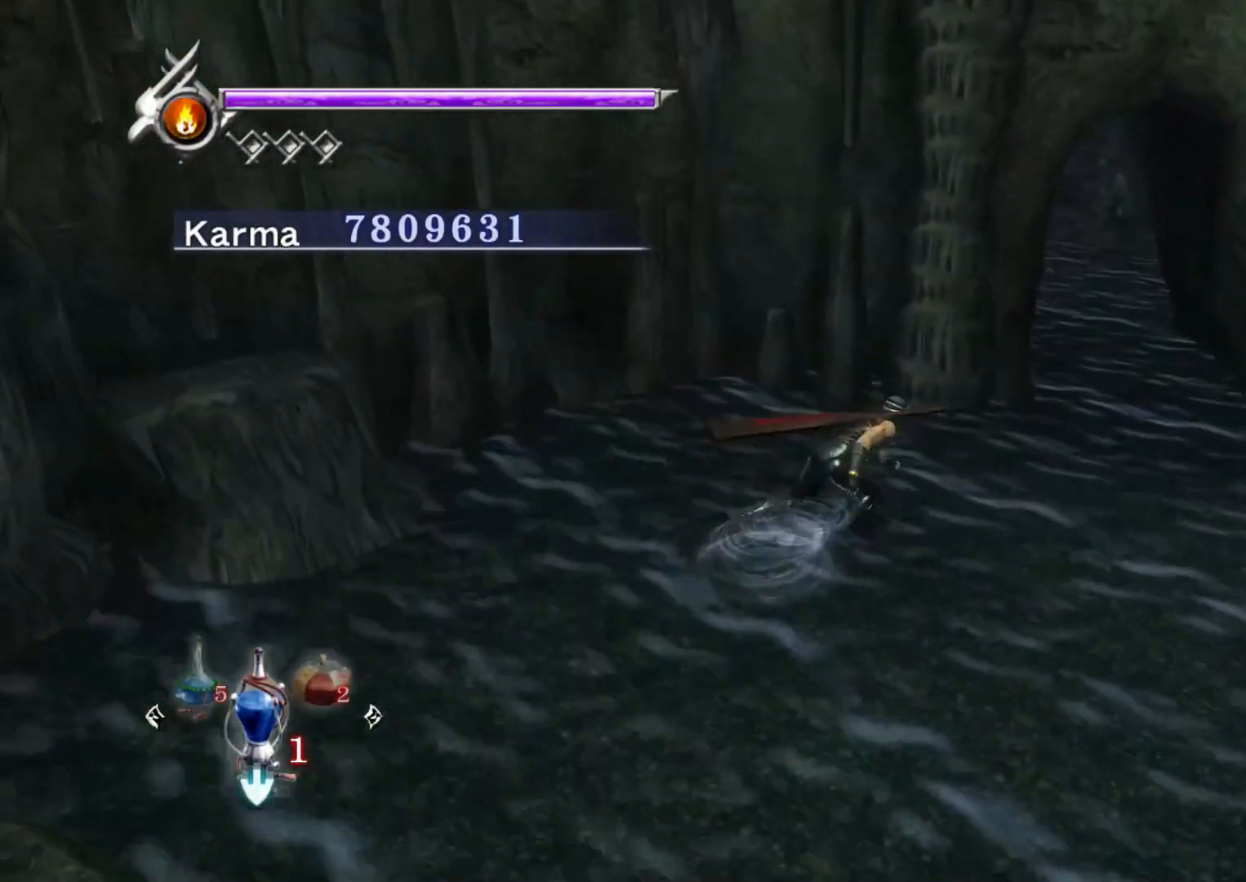
{"buttons": [], "left_stick": "up", "right_stick": "center", "events": [[100, "left_stick", "up-right"], [417, "right_stick", "center"], [483, "left_stick", "up"]]}
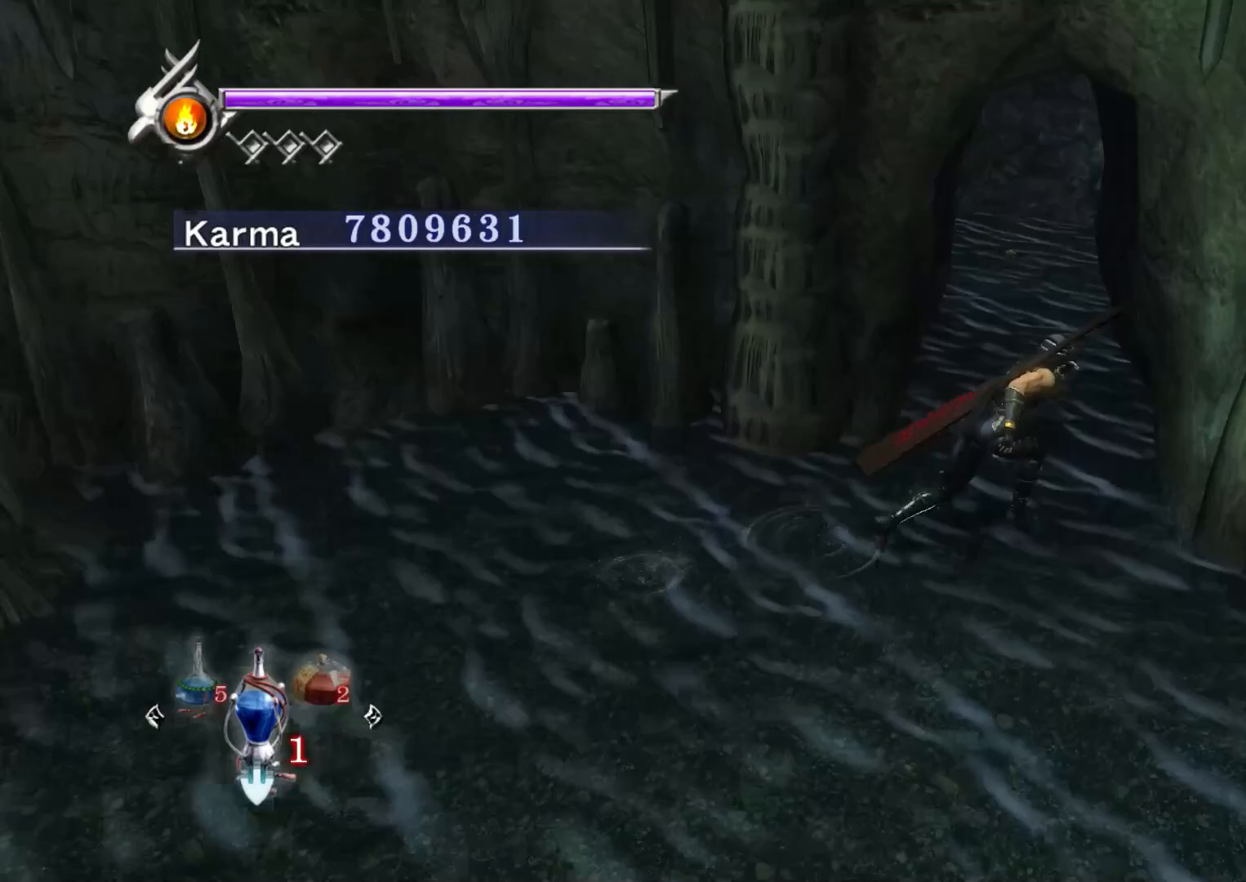
{"buttons": [], "left_stick": "up-left", "right_stick": "up-right", "events": [[100, "left_stick", "up-left"], [217, "A", "down"], [300, "A", "up"], [500, "right_stick", "up-right"]]}
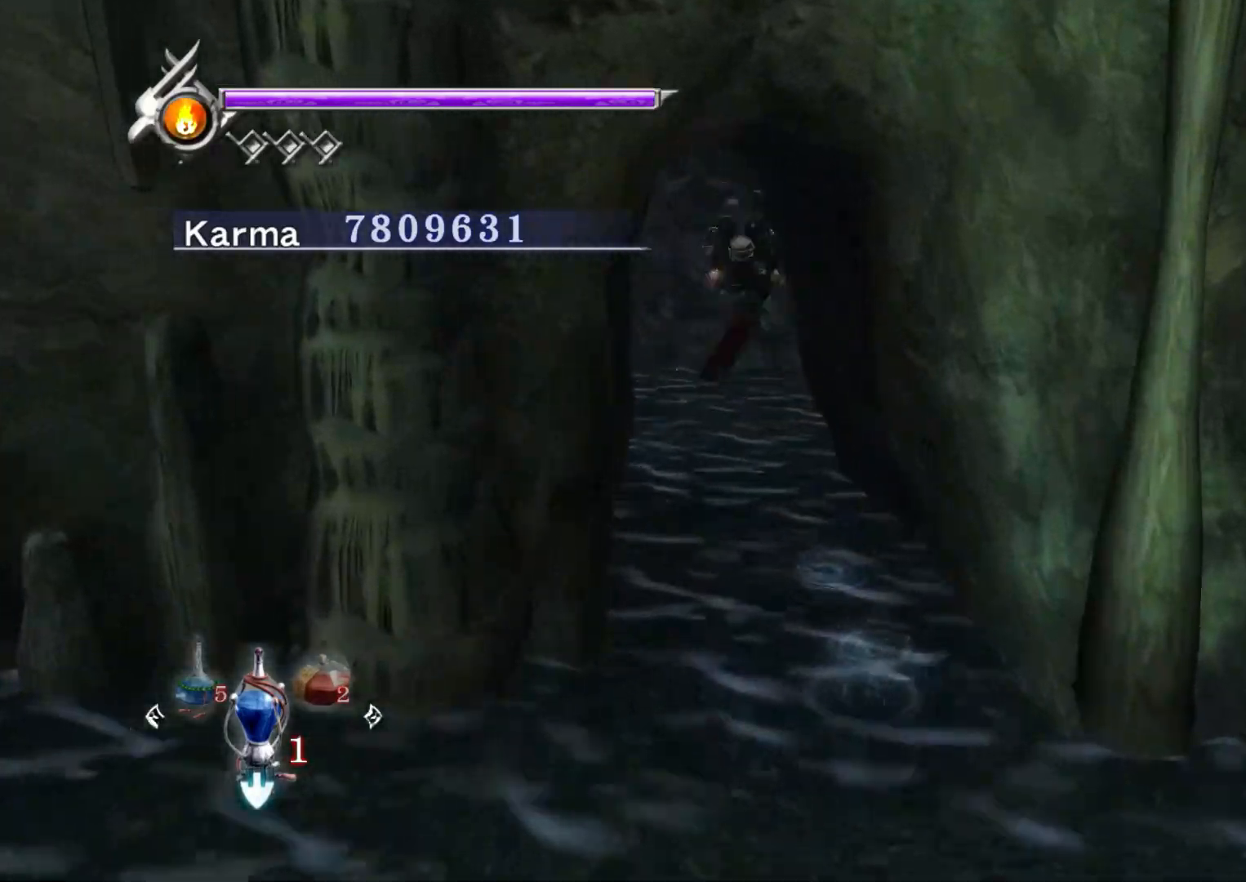
{"buttons": [], "left_stick": "up-left", "right_stick": "up-right", "events": [[133, "left_stick", "center"], [250, "left_stick", "up-left"]]}
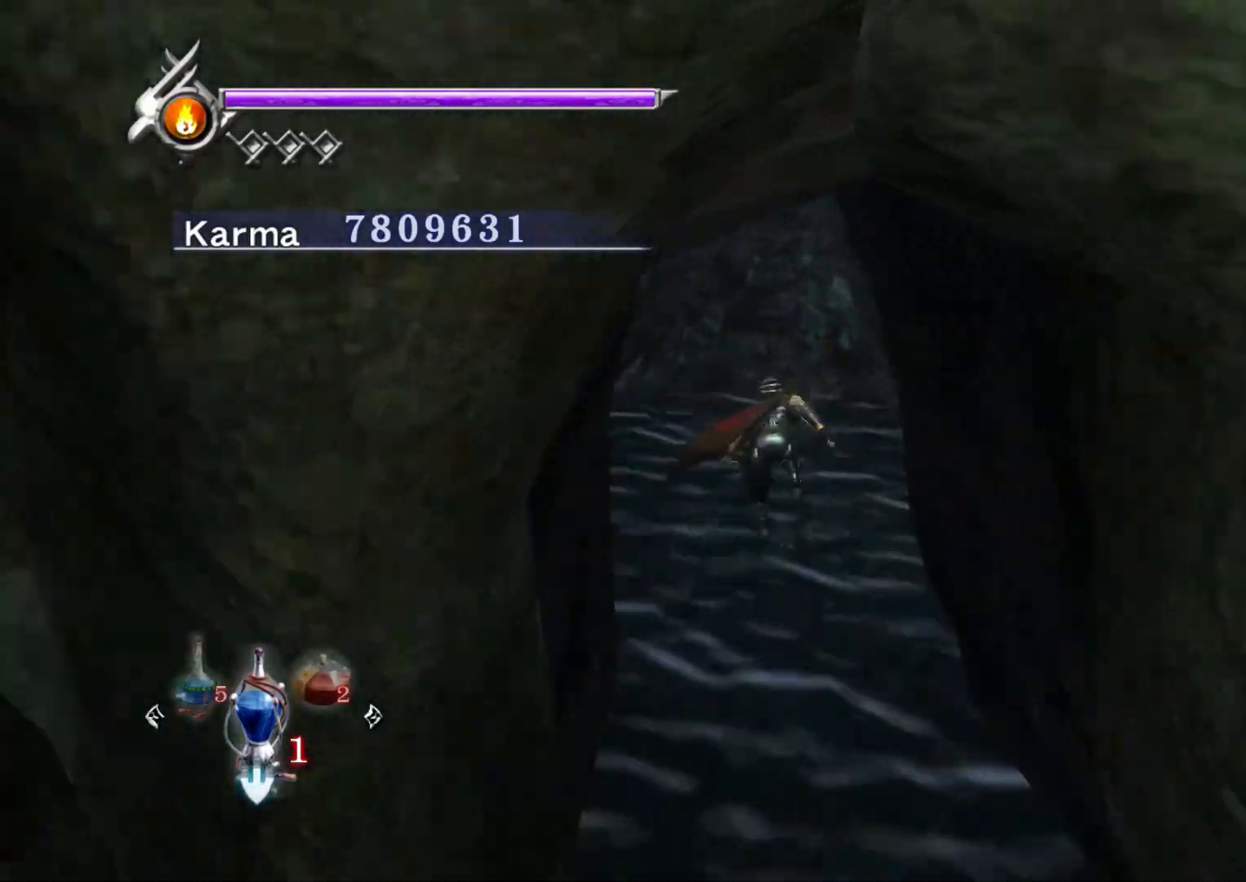
{"buttons": [], "left_stick": "center", "right_stick": "center", "events": [[67, "right_stick", "center"], [117, "B", "down"], [333, "B", "up"], [333, "left_stick", "center"]]}
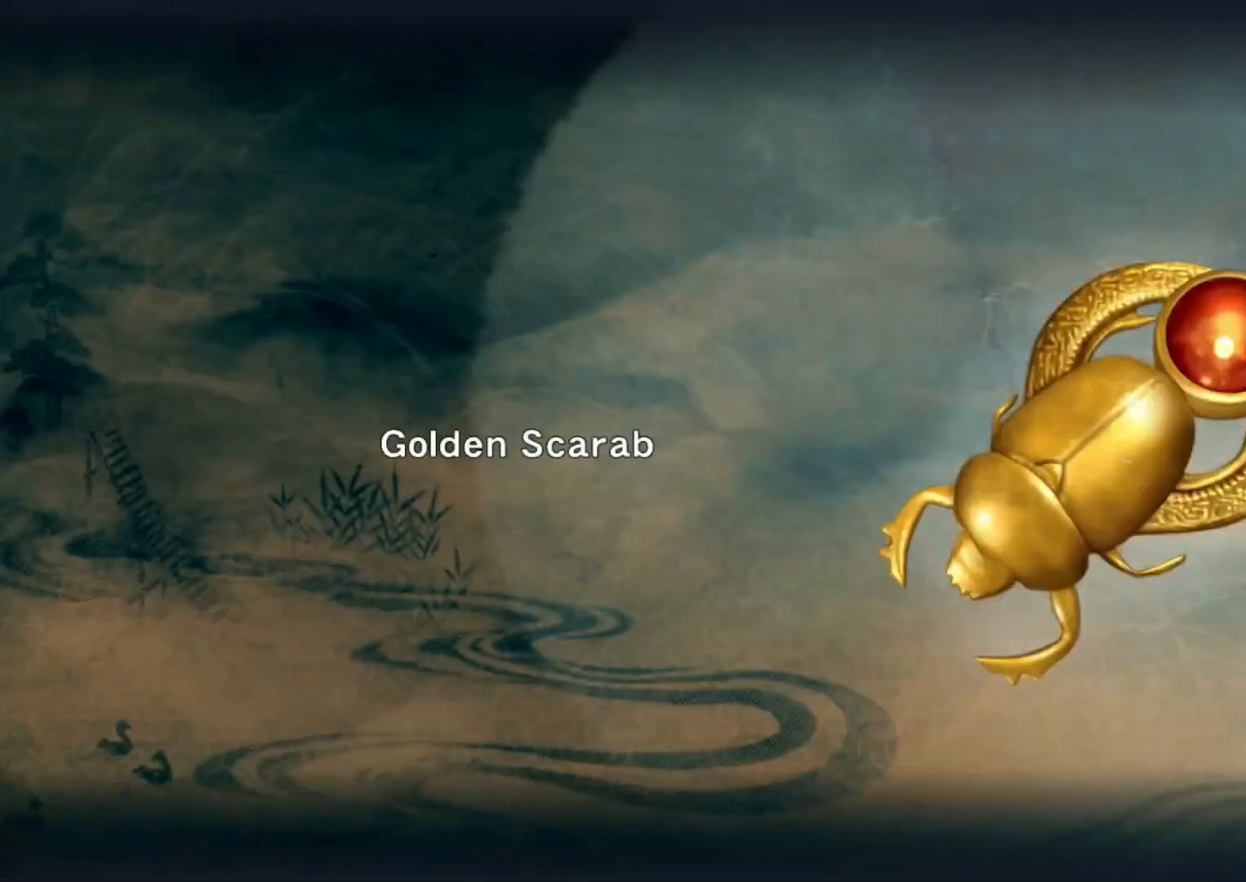
{"buttons": ["A"], "left_stick": "down", "right_stick": "center", "events": [[183, "B", "down"], [267, "B", "up"], [367, "left_stick", "down"], [467, "A", "down"]]}
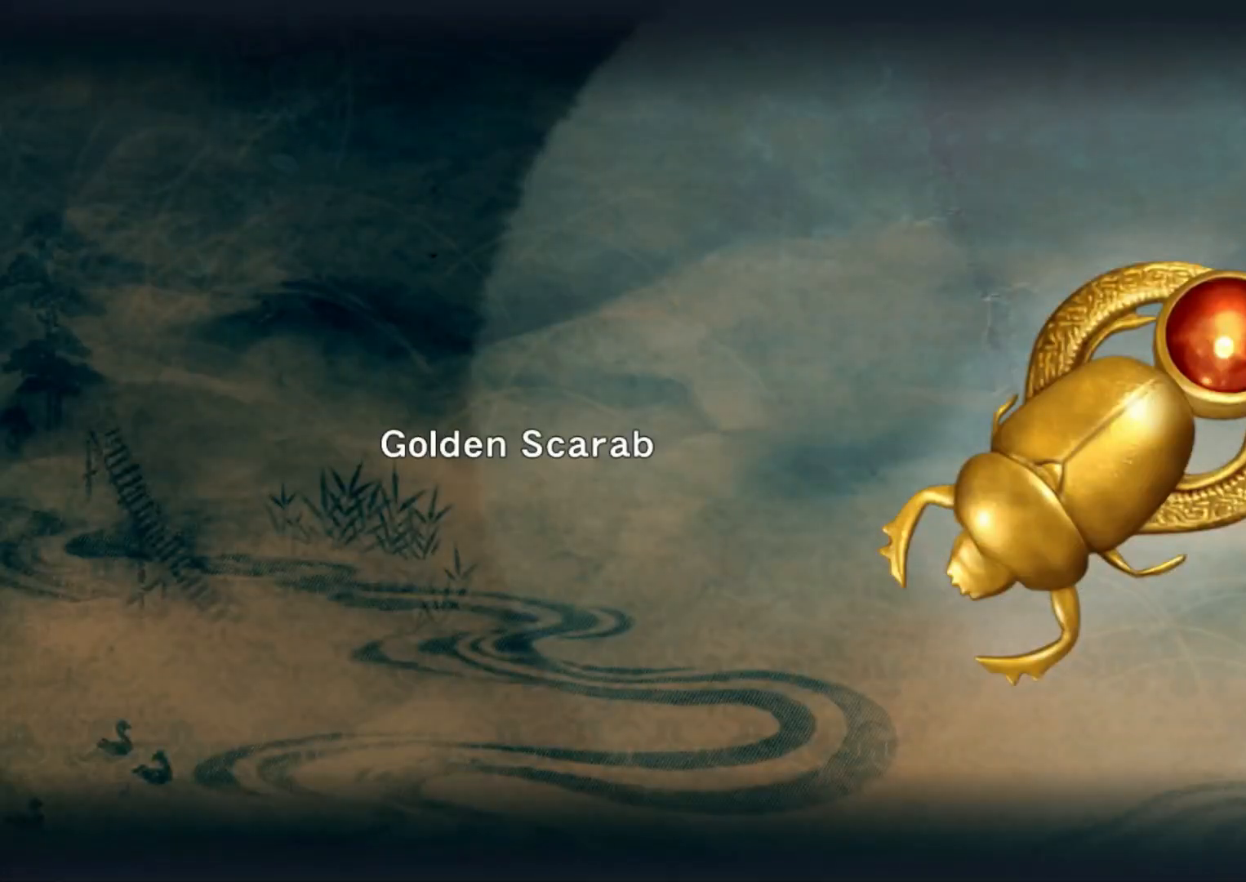
{"buttons": [], "left_stick": "center", "right_stick": "center", "events": [[50, "A", "up"], [117, "A", "down"], [233, "A", "up"], [433, "left_stick", "center"]]}
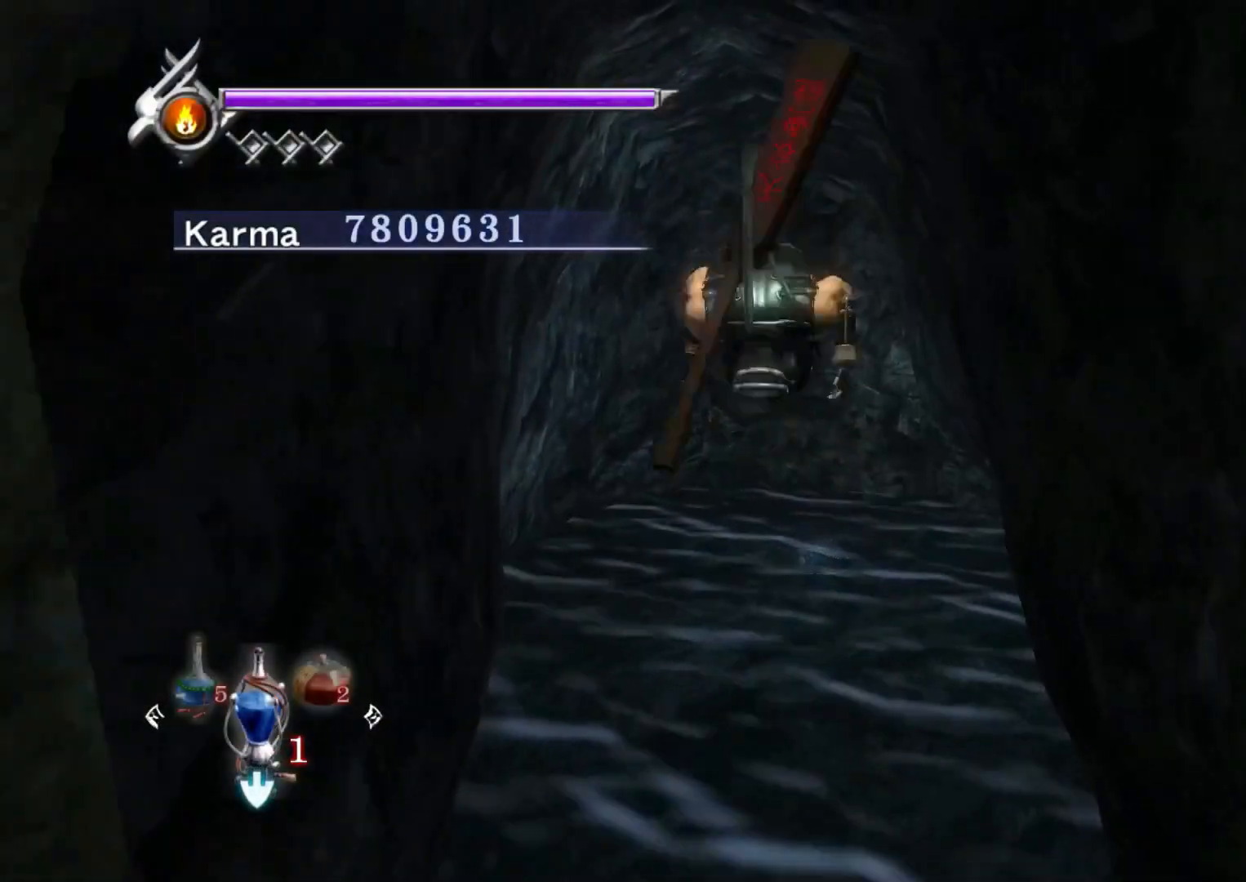
{"buttons": ["A"], "left_stick": "down", "right_stick": "center", "events": [[83, "left_stick", "down"], [217, "A", "down"], [267, "A", "up"], [383, "A", "down"], [417, "A", "up"], [483, "A", "down"]]}
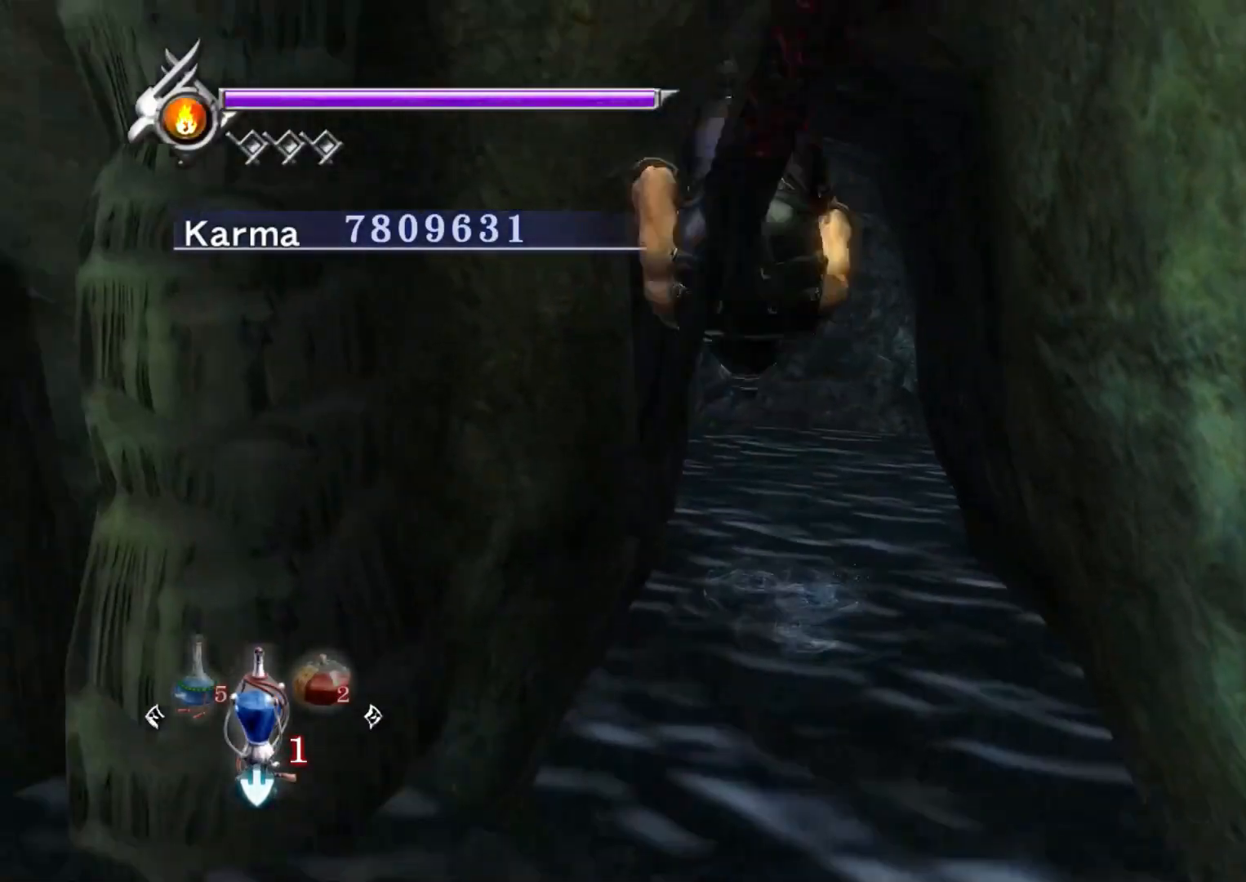
{"buttons": [], "left_stick": "right", "right_stick": "center", "events": [[83, "A", "up"], [250, "left_stick", "down-right"], [483, "left_stick", "right"]]}
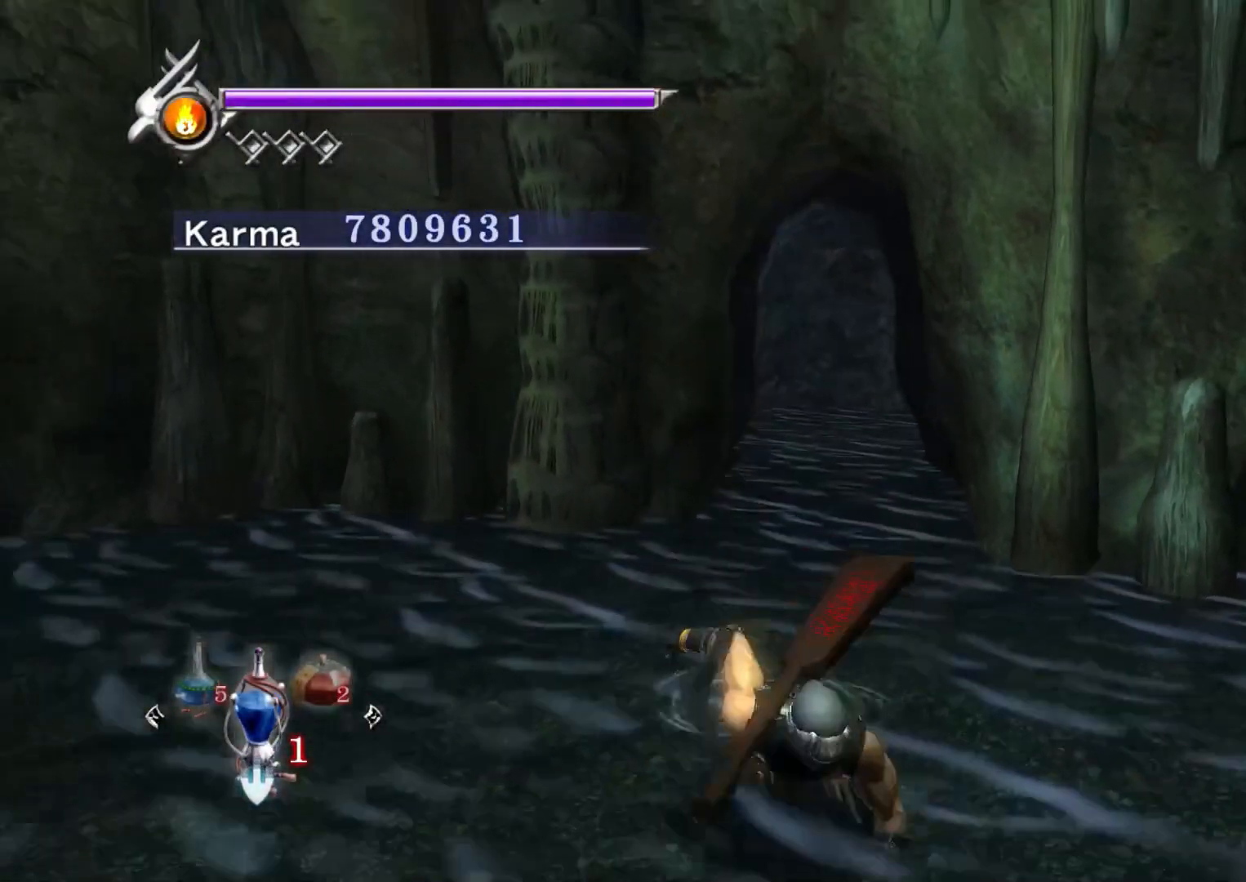
{"buttons": ["L2"], "left_stick": "up-right", "right_stick": "center", "events": [[150, "left_stick", "up-right"], [500, "L2", "down"]]}
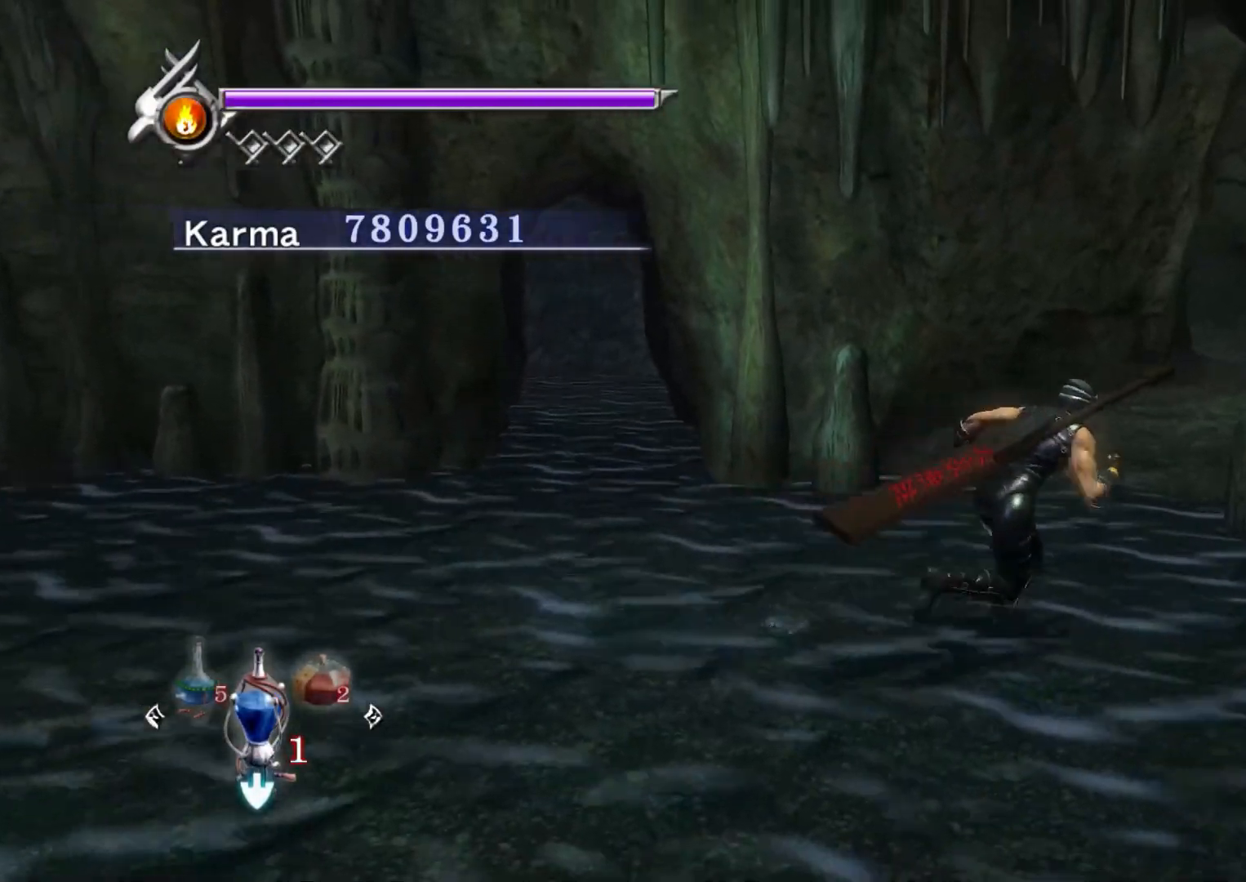
{"buttons": [], "left_stick": "up-right", "right_stick": "center", "events": [[200, "A", "down"], [233, "L2", "up"], [300, "A", "up"]]}